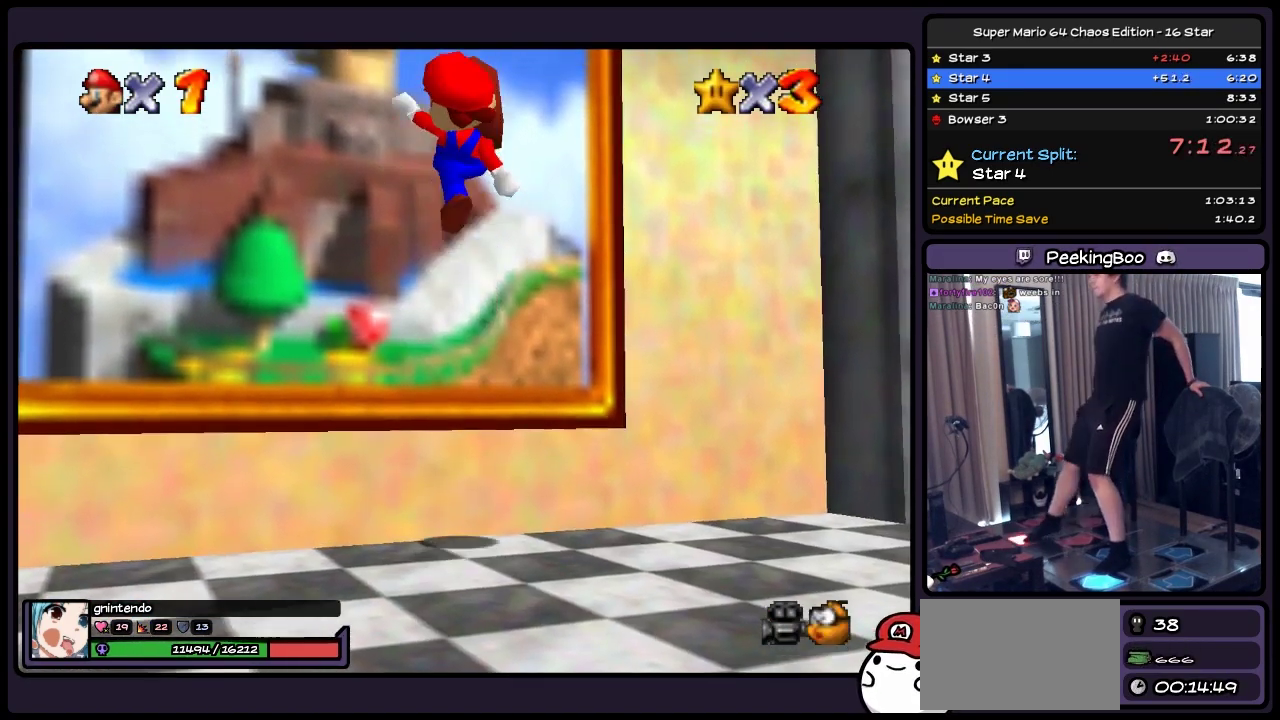
Gameplay with a controller (Nintendo layout); each line is a JSON object with the inputs held at the frame after it. "events" lists button and stick changes between this image and that frame as [ms after this image, input, new state], when the widget could be followed in between. Not read: L3 R3.
{"buttons": ["DPAD_UP"], "events": [[250, "B", "up"]]}
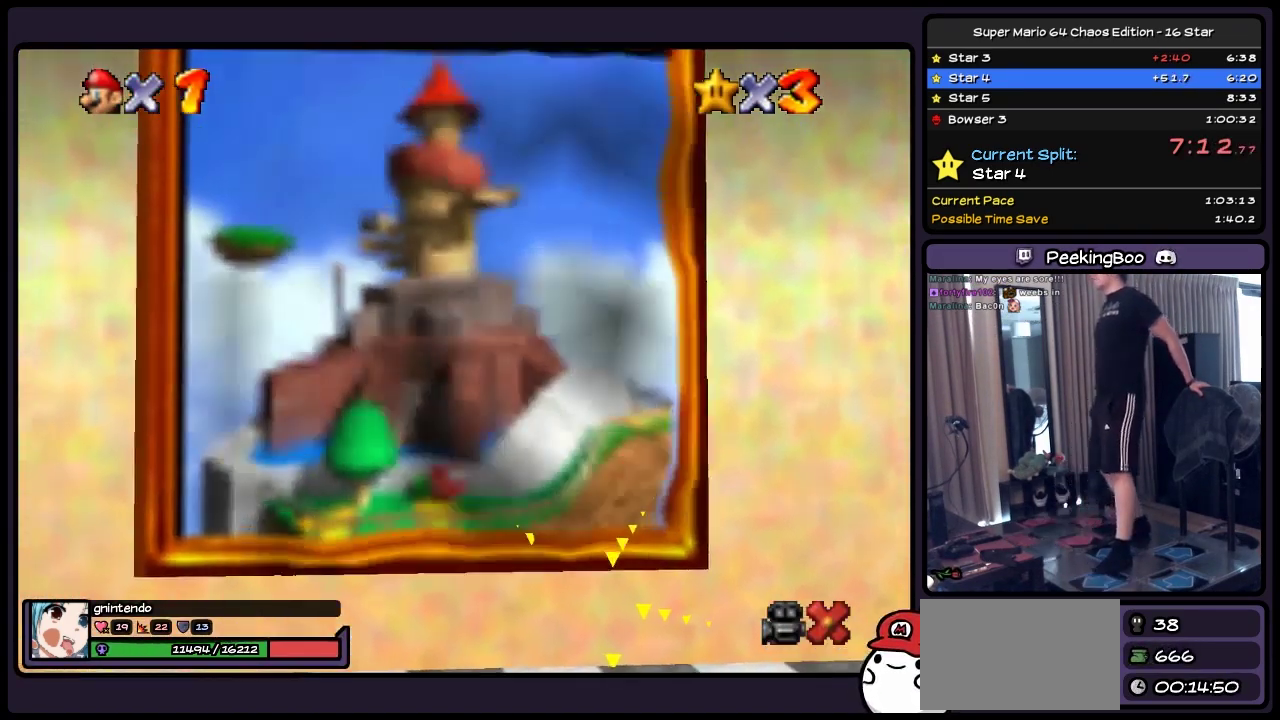
{"buttons": [], "events": [[50, "DPAD_UP", "up"]]}
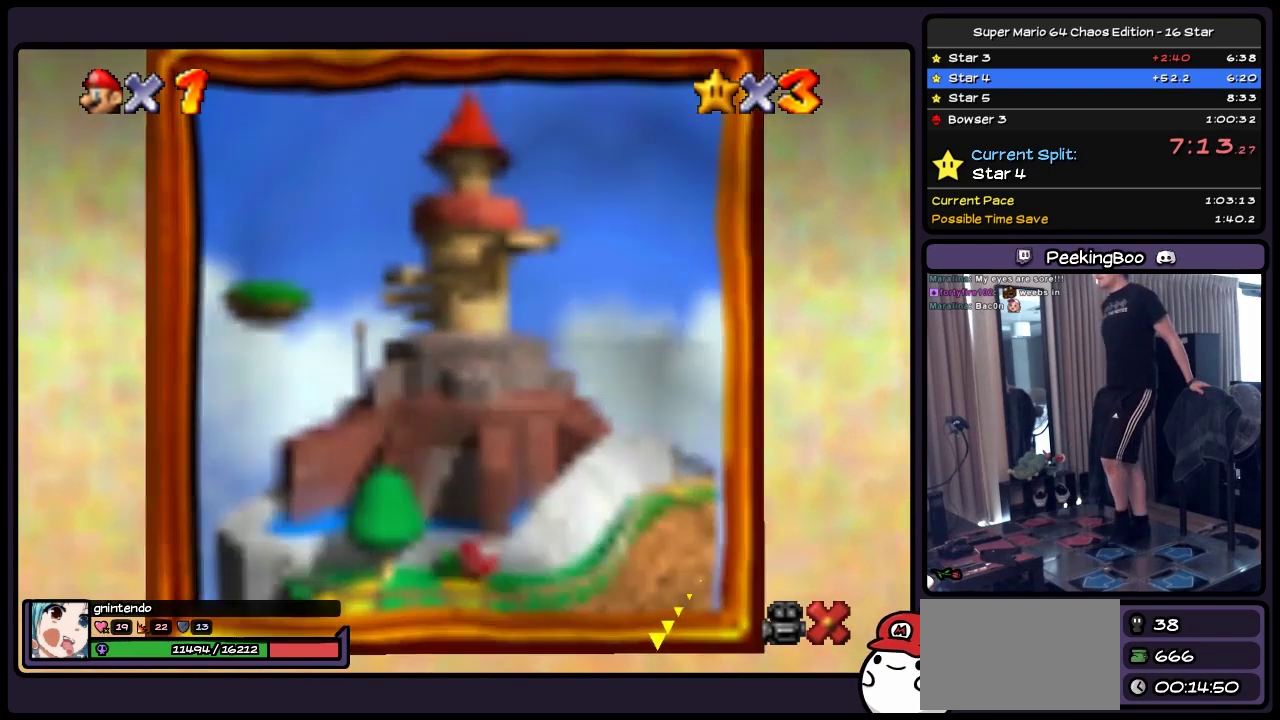
{"buttons": [], "events": []}
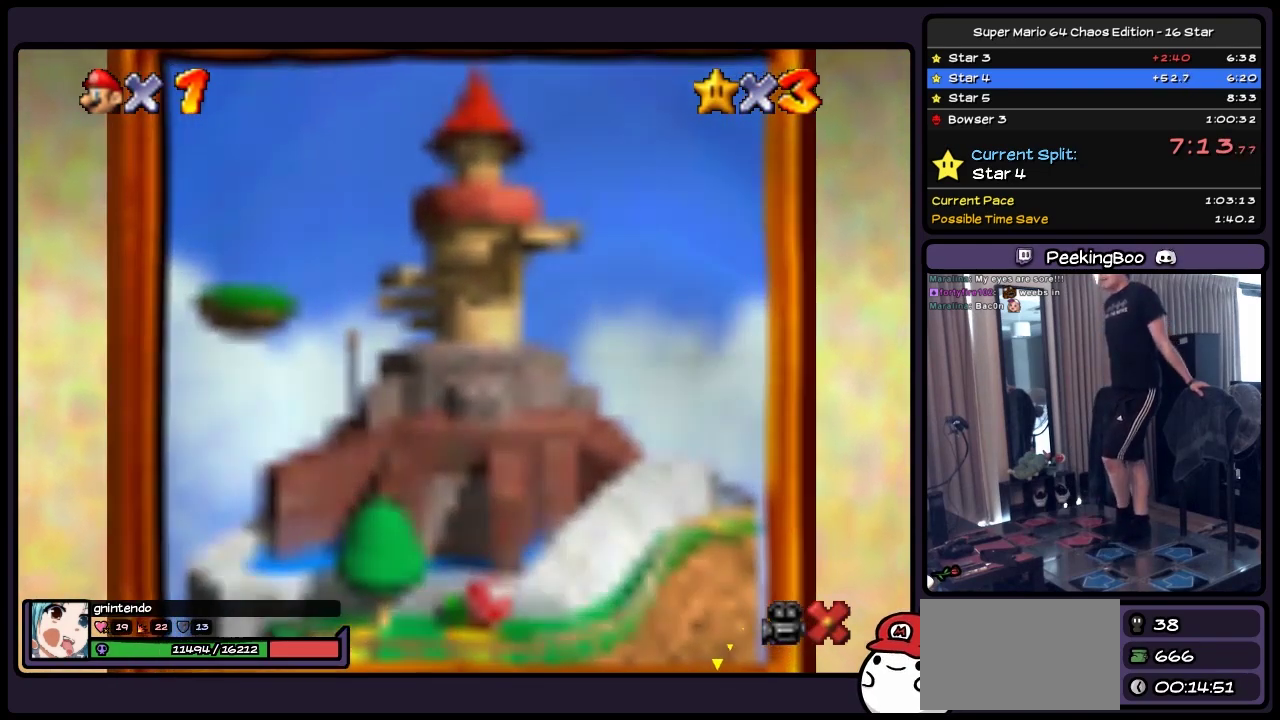
{"buttons": [], "events": []}
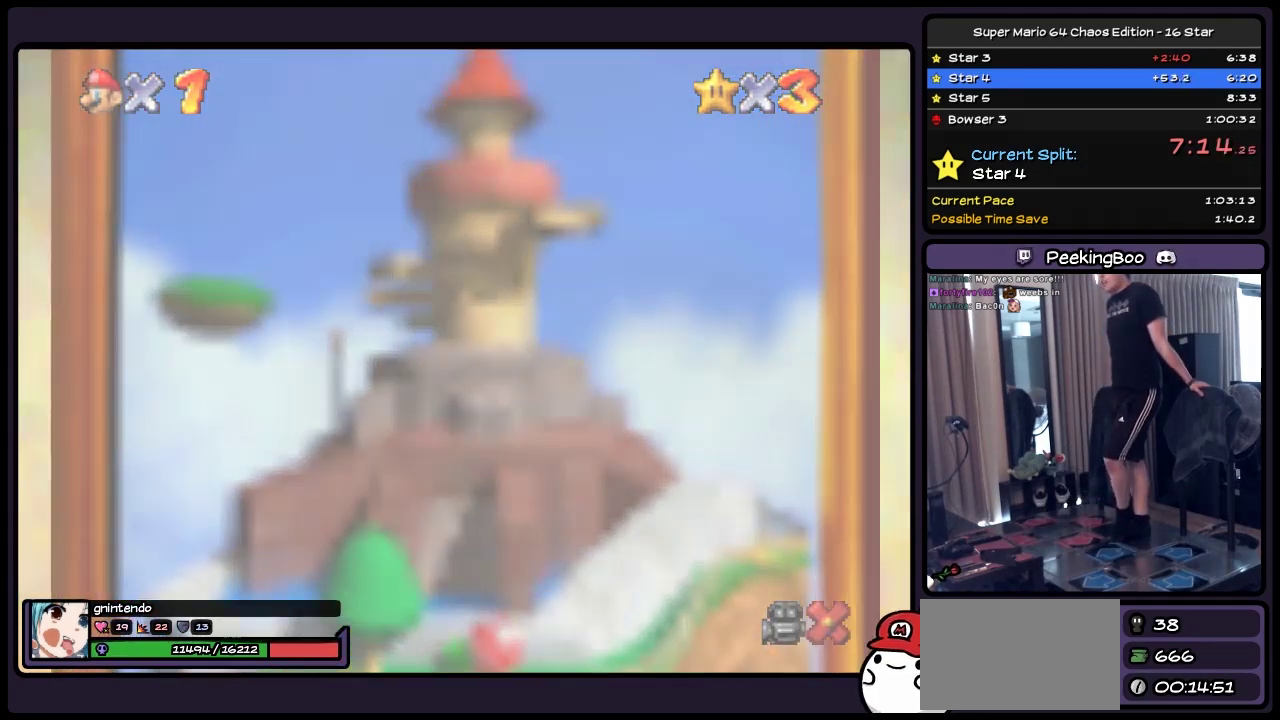
{"buttons": [], "events": []}
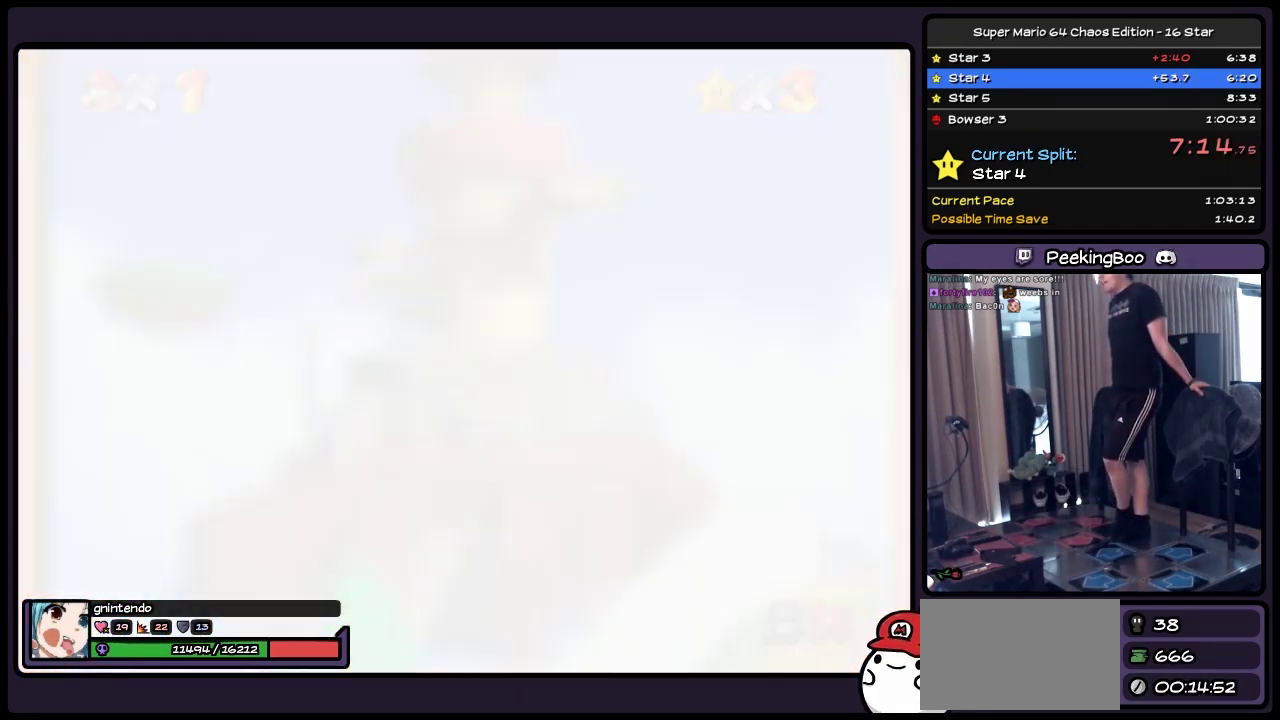
{"buttons": [], "events": []}
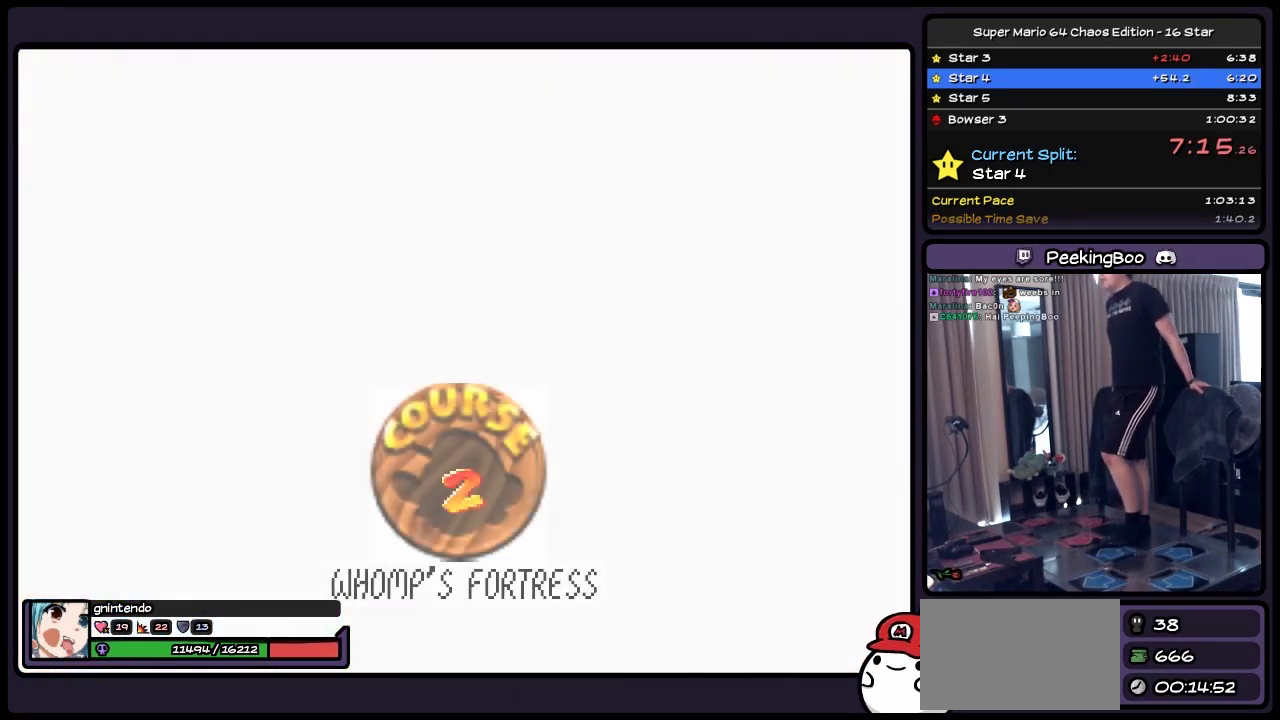
{"buttons": [], "events": []}
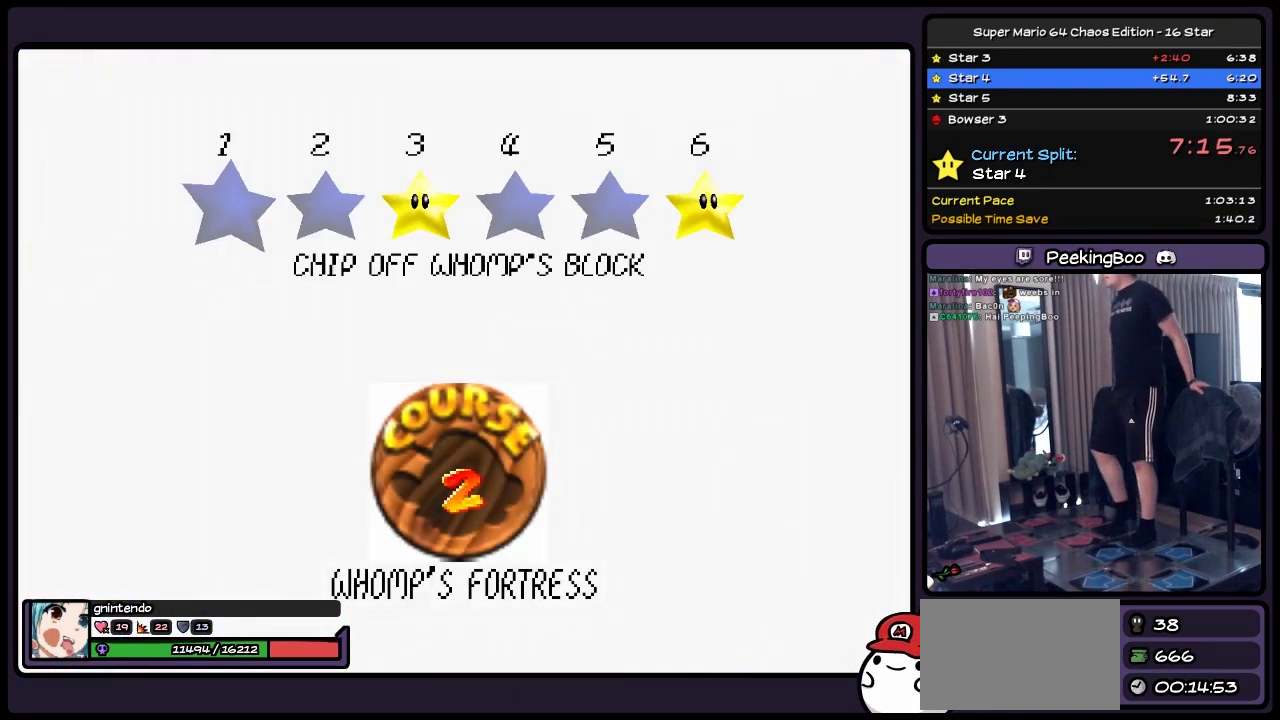
{"buttons": [], "events": [[167, "A", "down"], [383, "A", "up"]]}
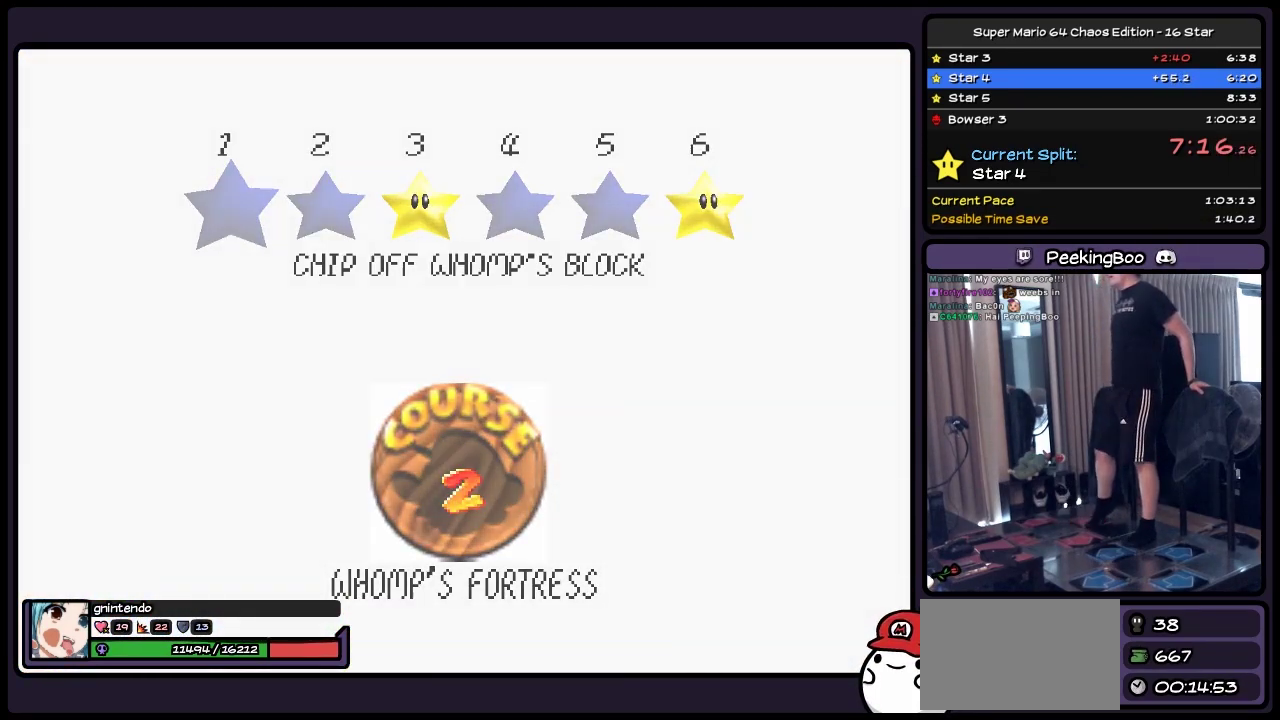
{"buttons": [], "events": [[133, "A", "down"], [500, "A", "up"]]}
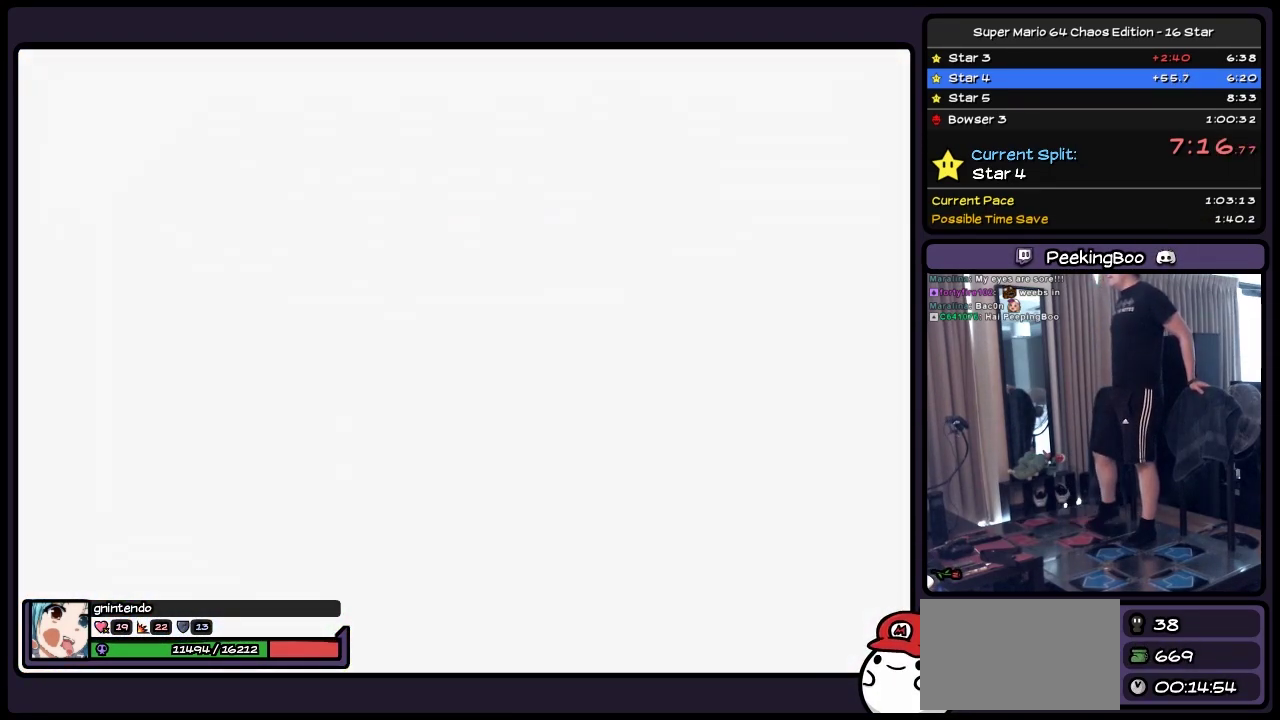
{"buttons": [], "events": [[50, "A", "down"], [217, "A", "up"]]}
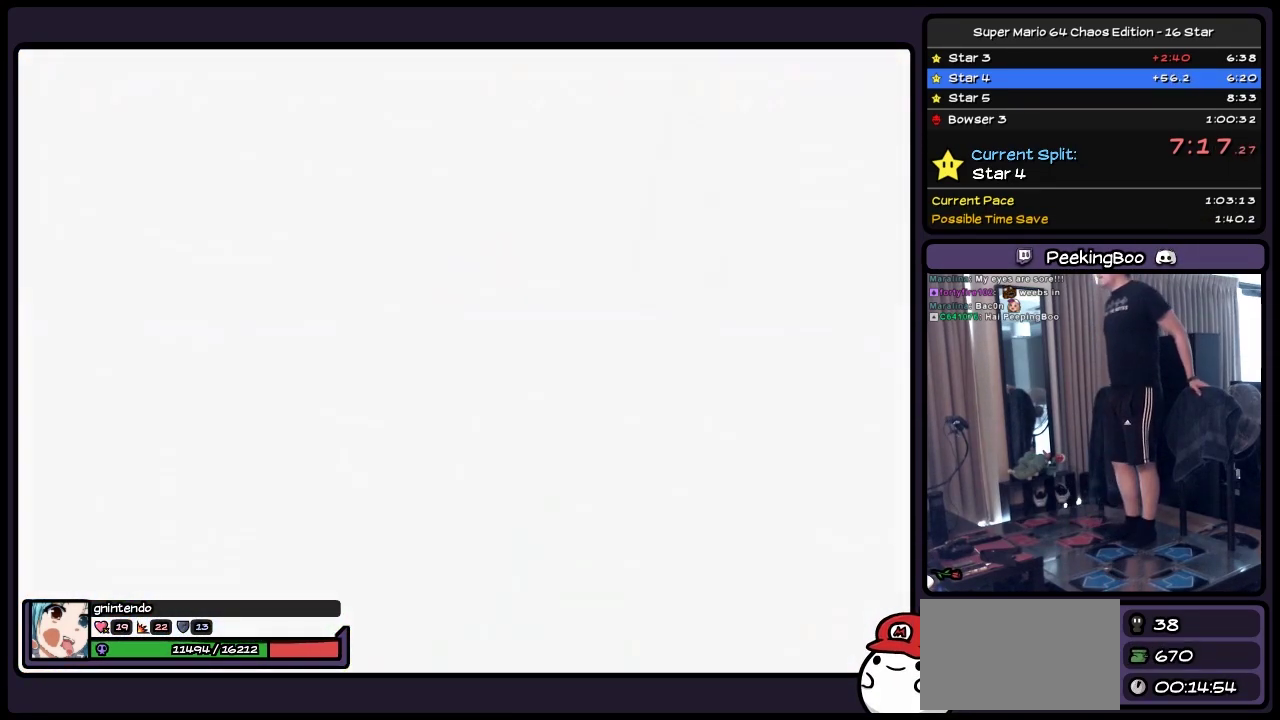
{"buttons": [], "events": []}
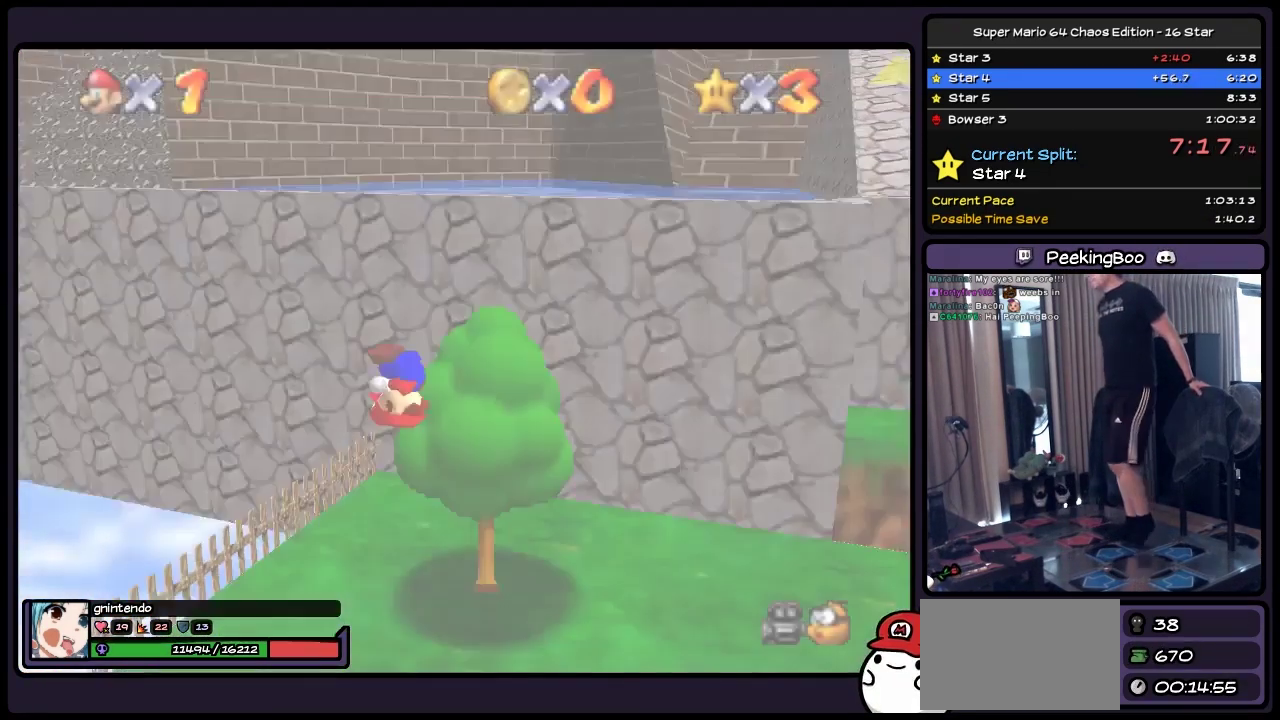
{"buttons": ["DPAD_UP"], "events": [[467, "DPAD_UP", "down"]]}
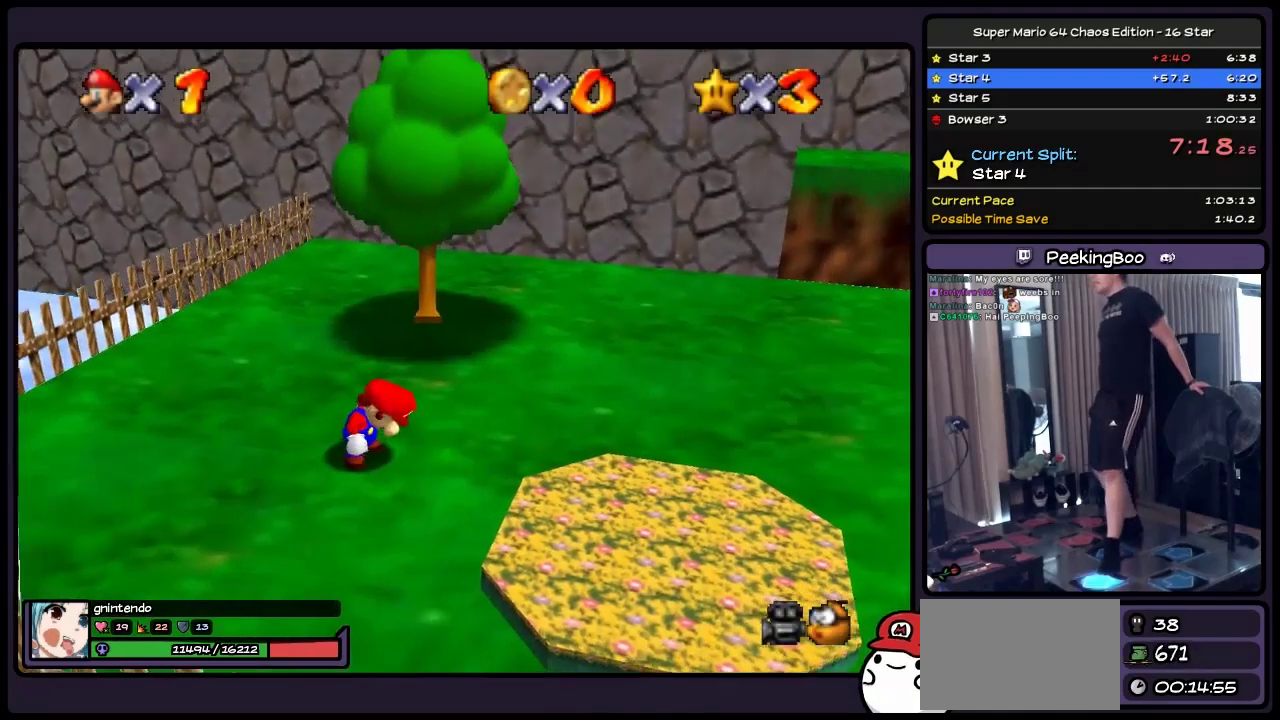
{"buttons": ["DPAD_UP"], "events": []}
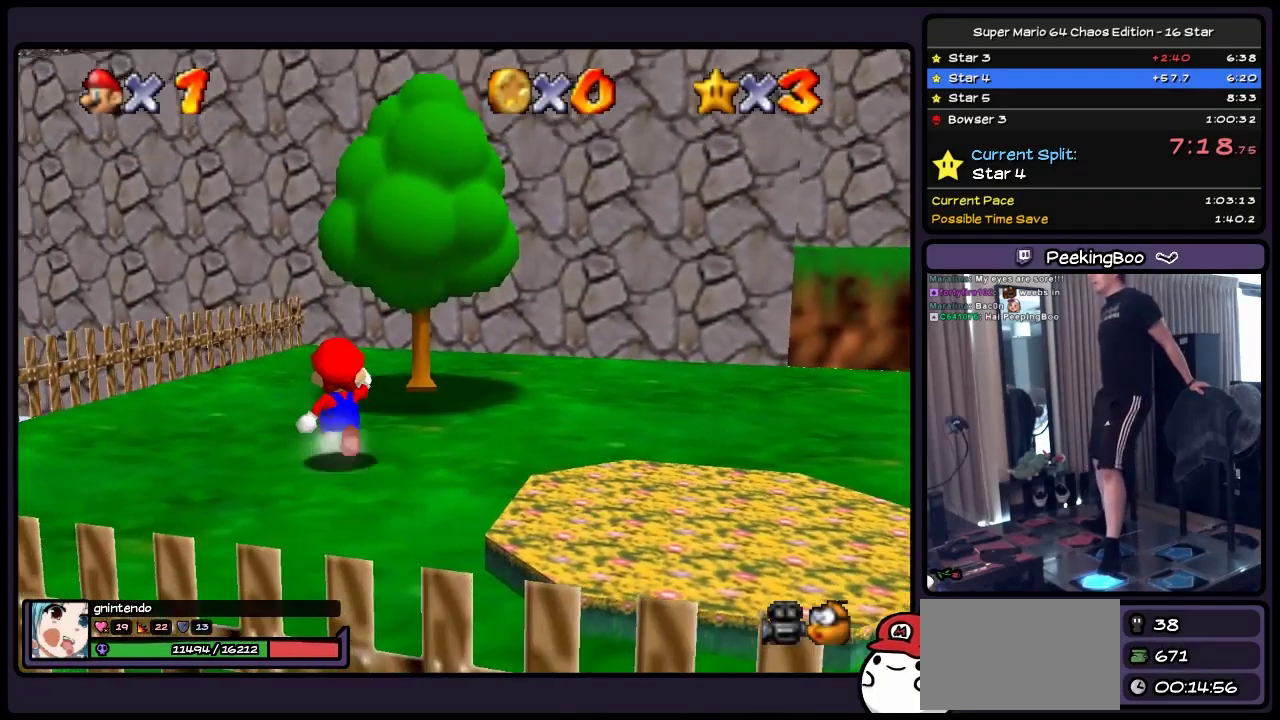
{"buttons": ["A", "DPAD_UP", "DPAD_RIGHT"], "events": [[300, "A", "down"], [500, "DPAD_RIGHT", "down"]]}
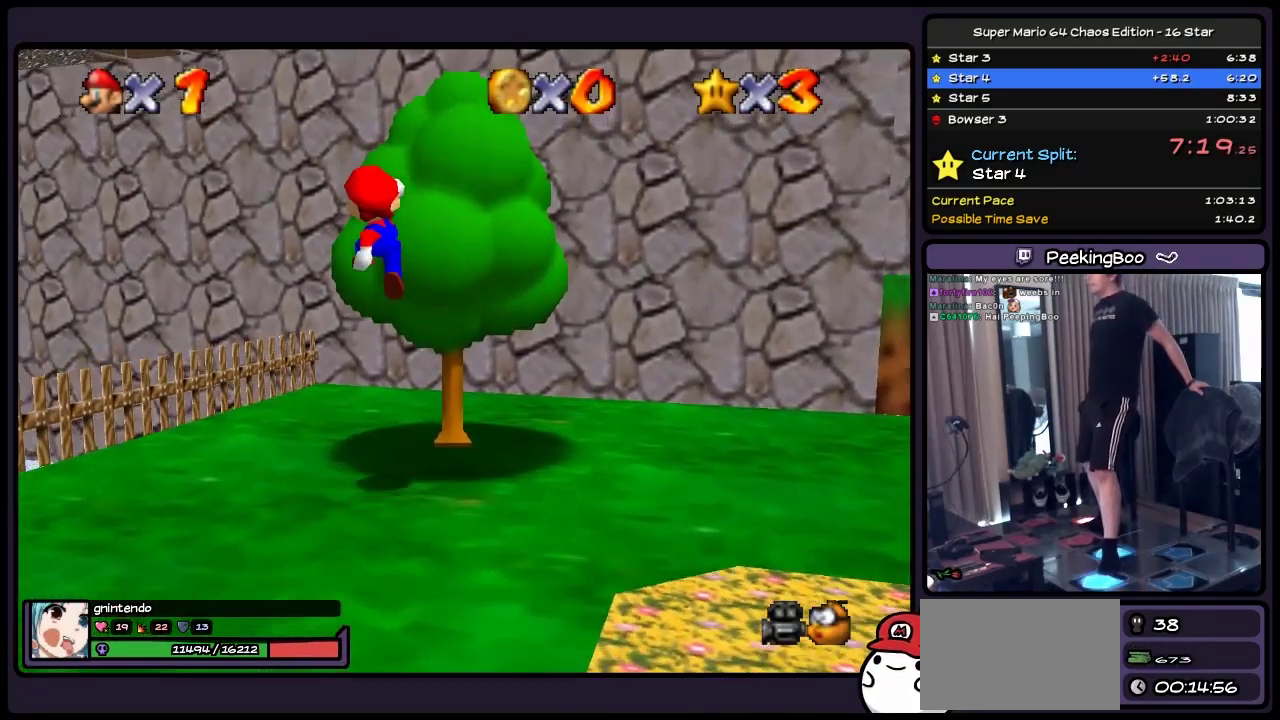
{"buttons": ["A", "DPAD_UP"], "events": [[467, "DPAD_RIGHT", "up"]]}
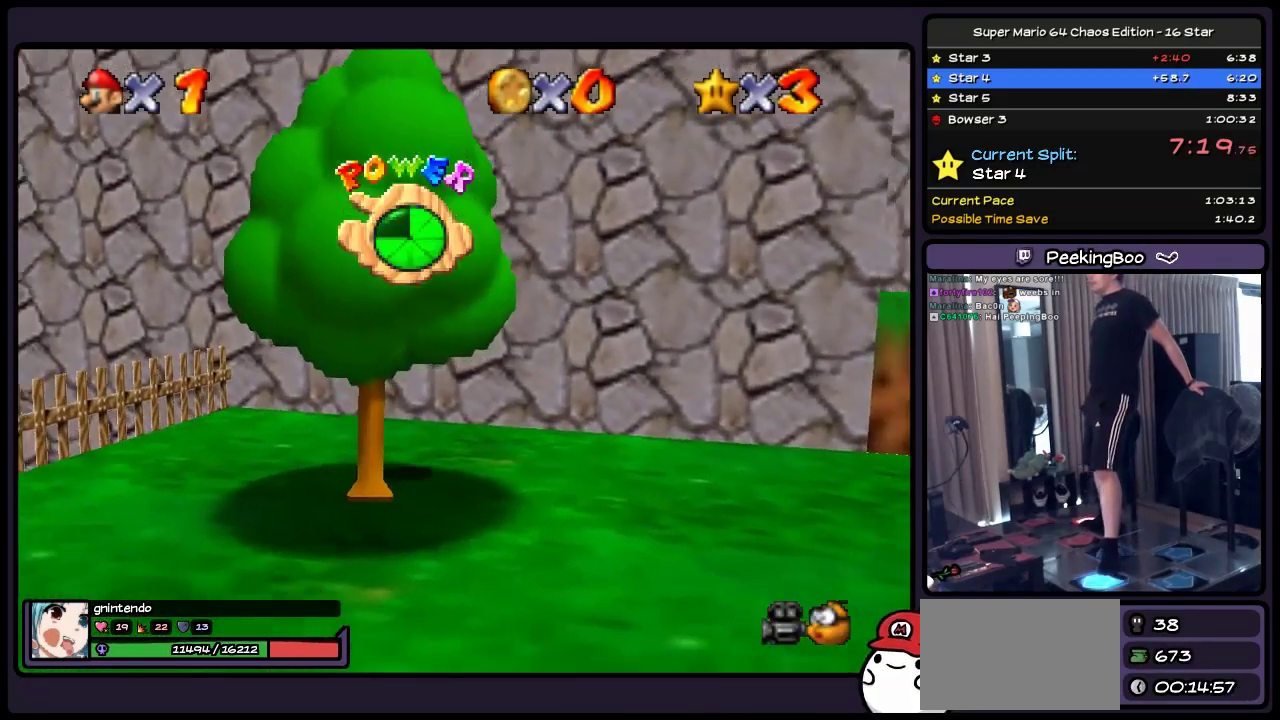
{"buttons": ["DPAD_UP"], "events": [[133, "A", "up"]]}
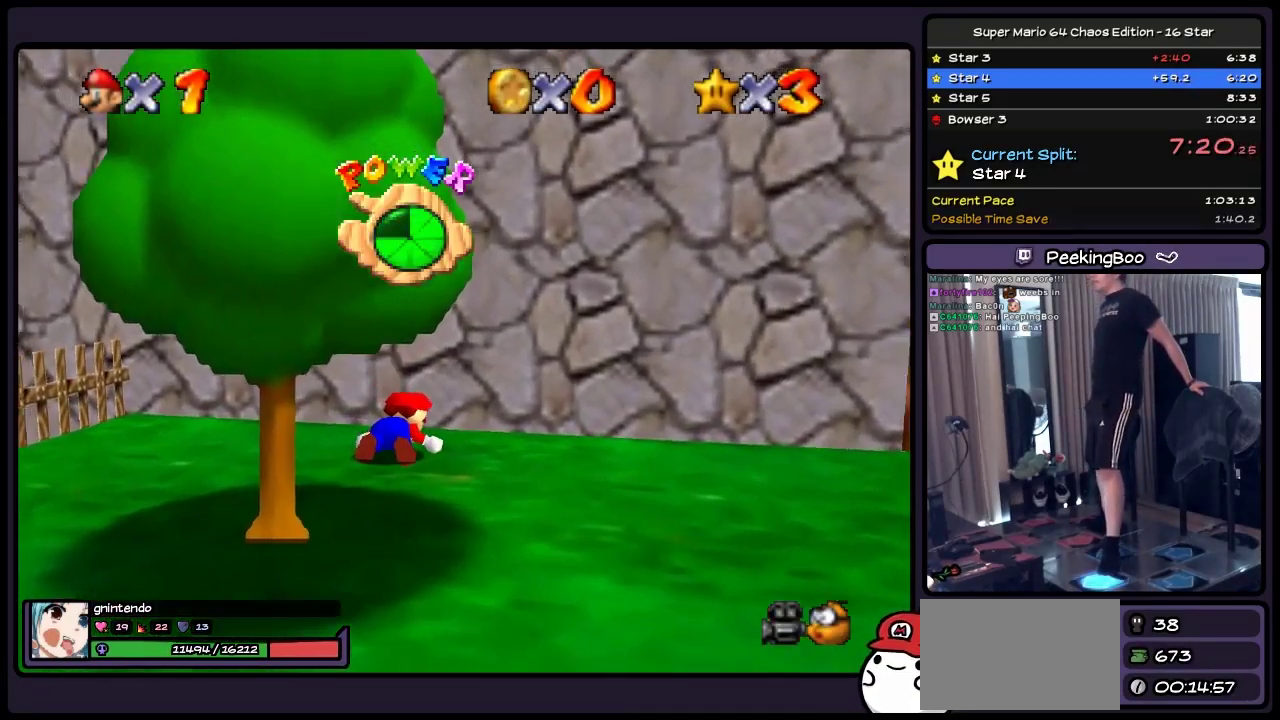
{"buttons": ["DPAD_RIGHT"], "events": [[167, "DPAD_UP", "up"], [383, "DPAD_RIGHT", "down"]]}
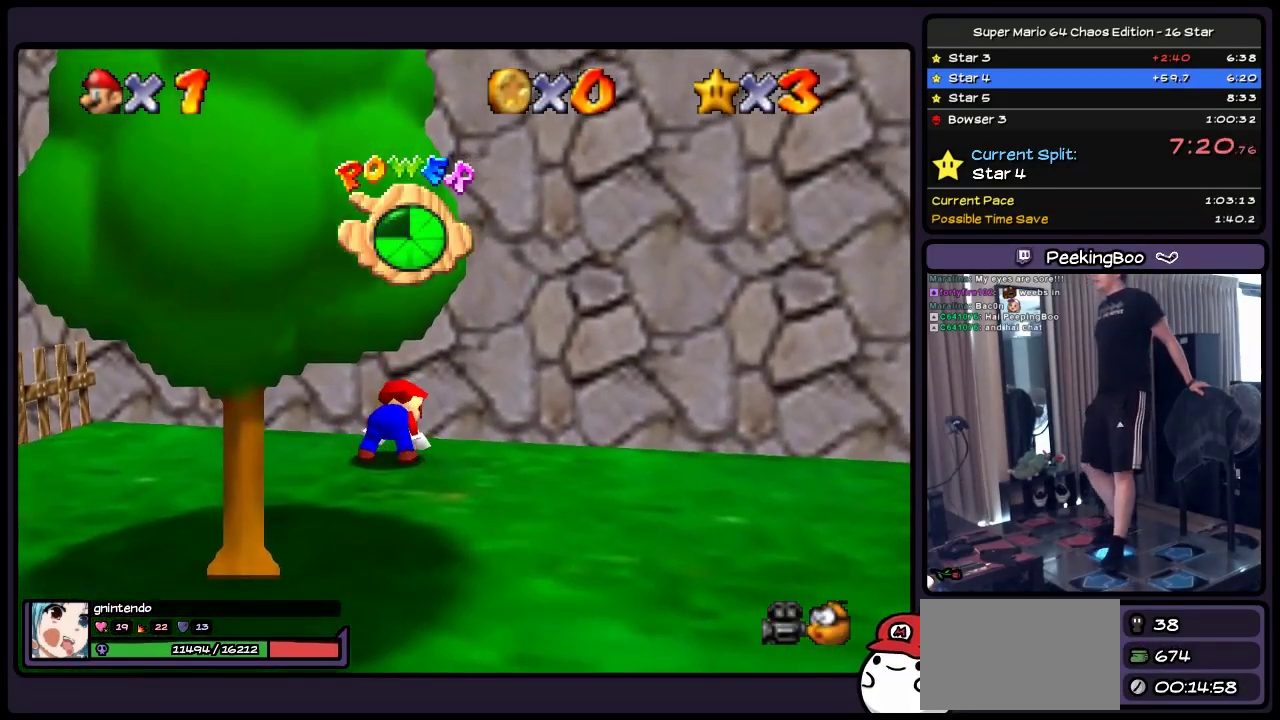
{"buttons": ["DPAD_DOWN", "DPAD_RIGHT"], "events": [[500, "DPAD_DOWN", "down"]]}
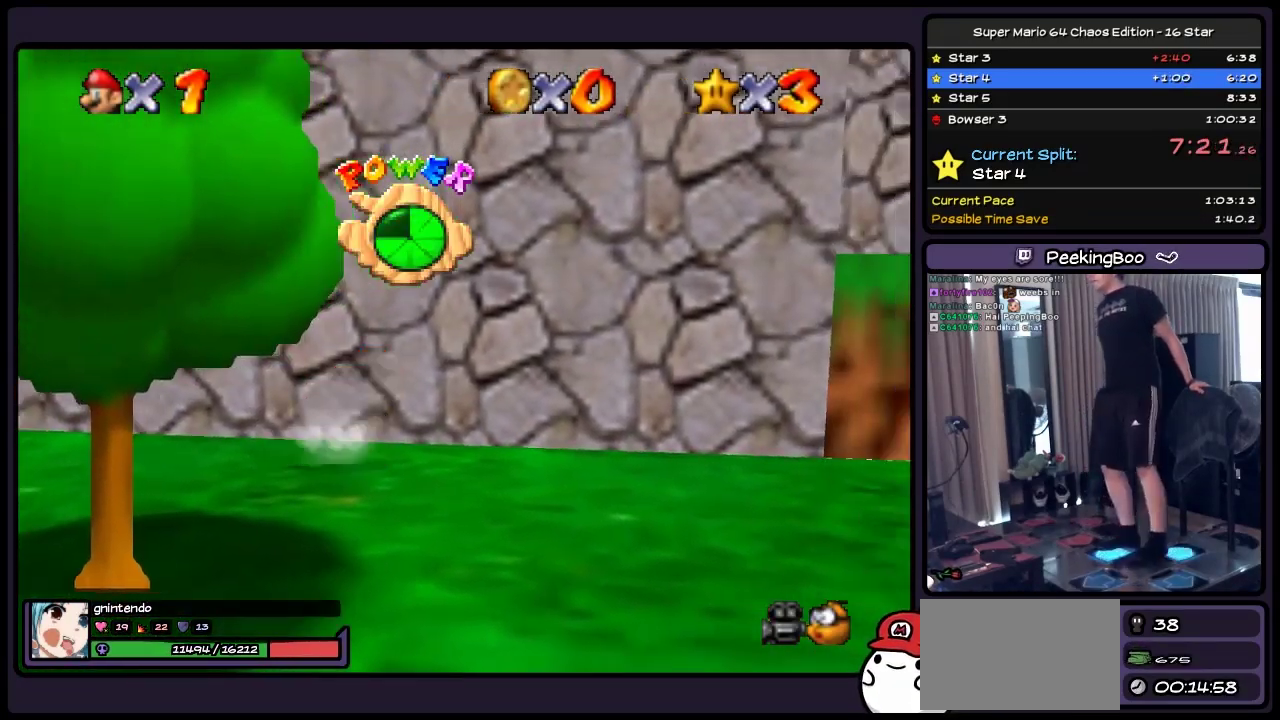
{"buttons": ["DPAD_DOWN", "DPAD_RIGHT"], "events": []}
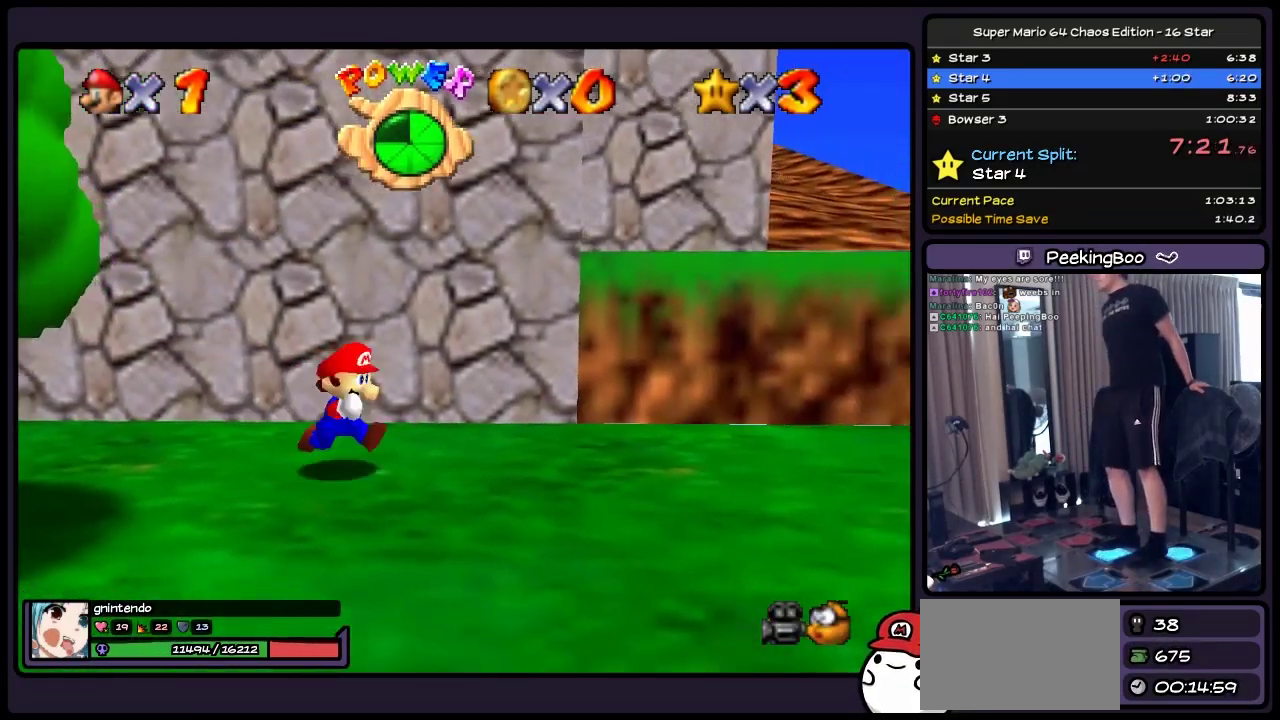
{"buttons": ["DPAD_RIGHT"], "events": [[167, "DPAD_DOWN", "up"]]}
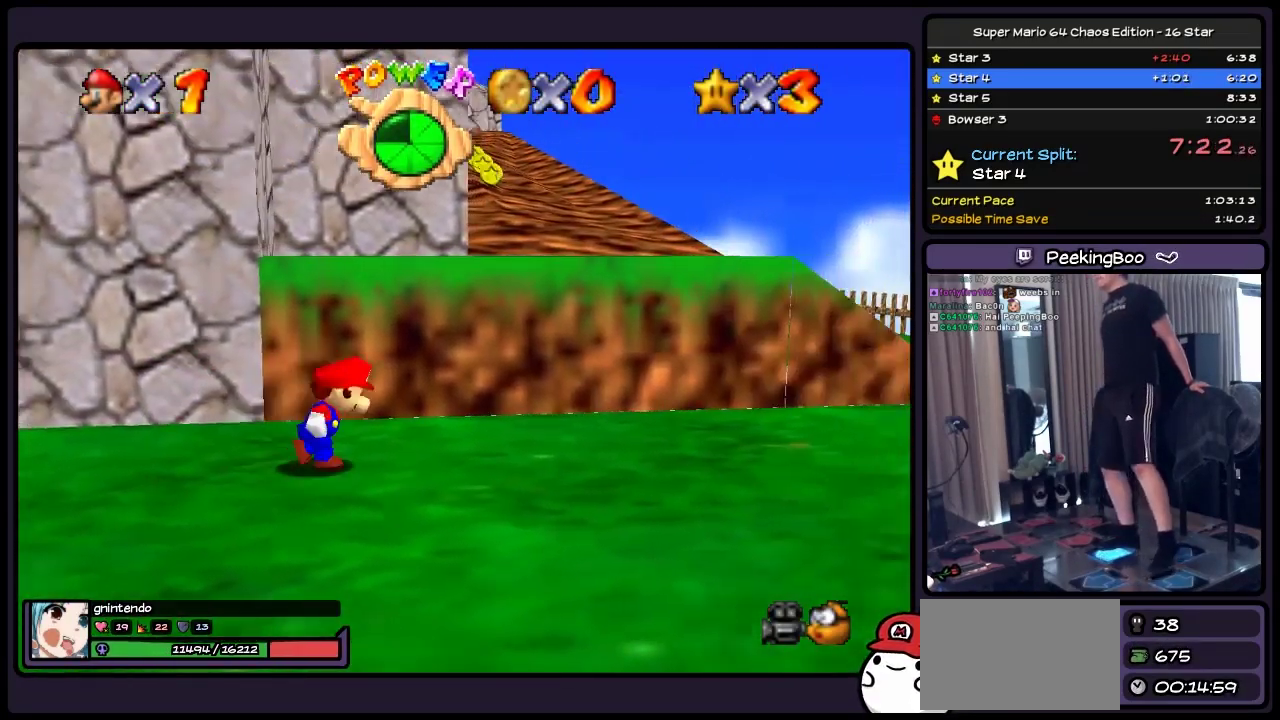
{"buttons": ["A", "DPAD_LEFT"], "events": [[133, "DPAD_LEFT", "down"], [417, "DPAD_RIGHT", "up"], [467, "A", "down"]]}
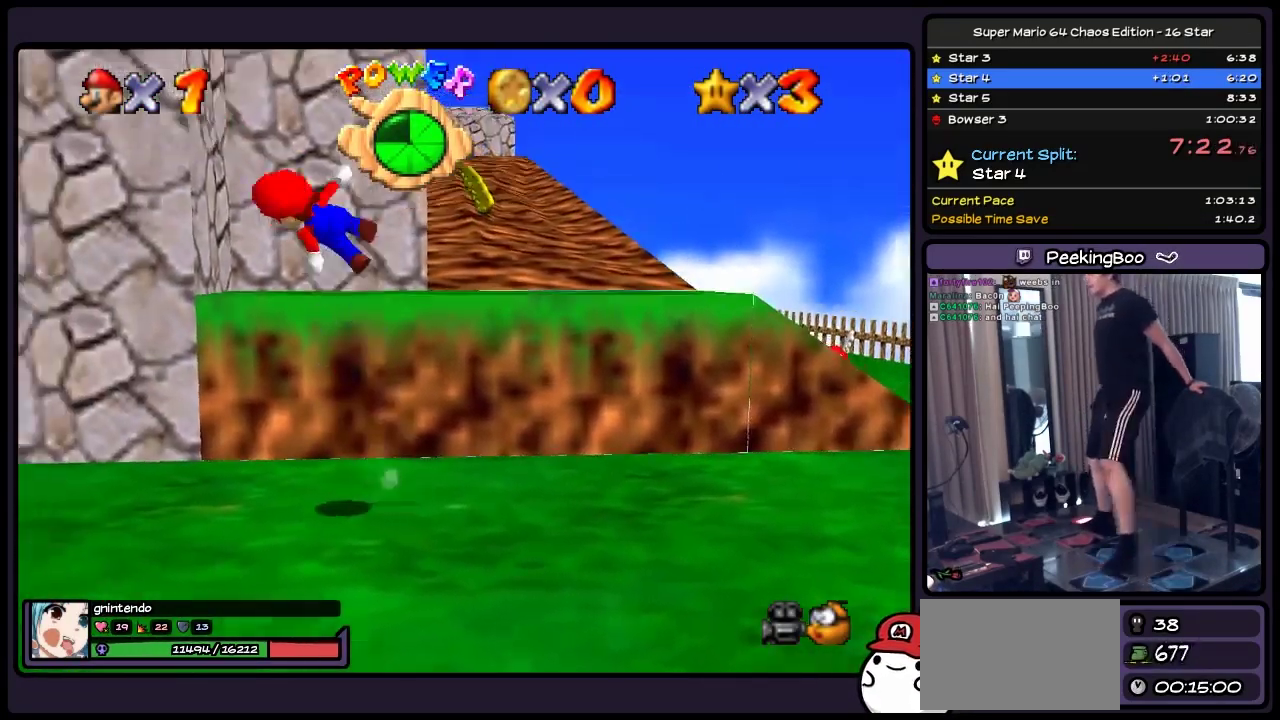
{"buttons": ["A", "DPAD_UP"], "events": [[83, "DPAD_LEFT", "up"], [250, "DPAD_UP", "down"]]}
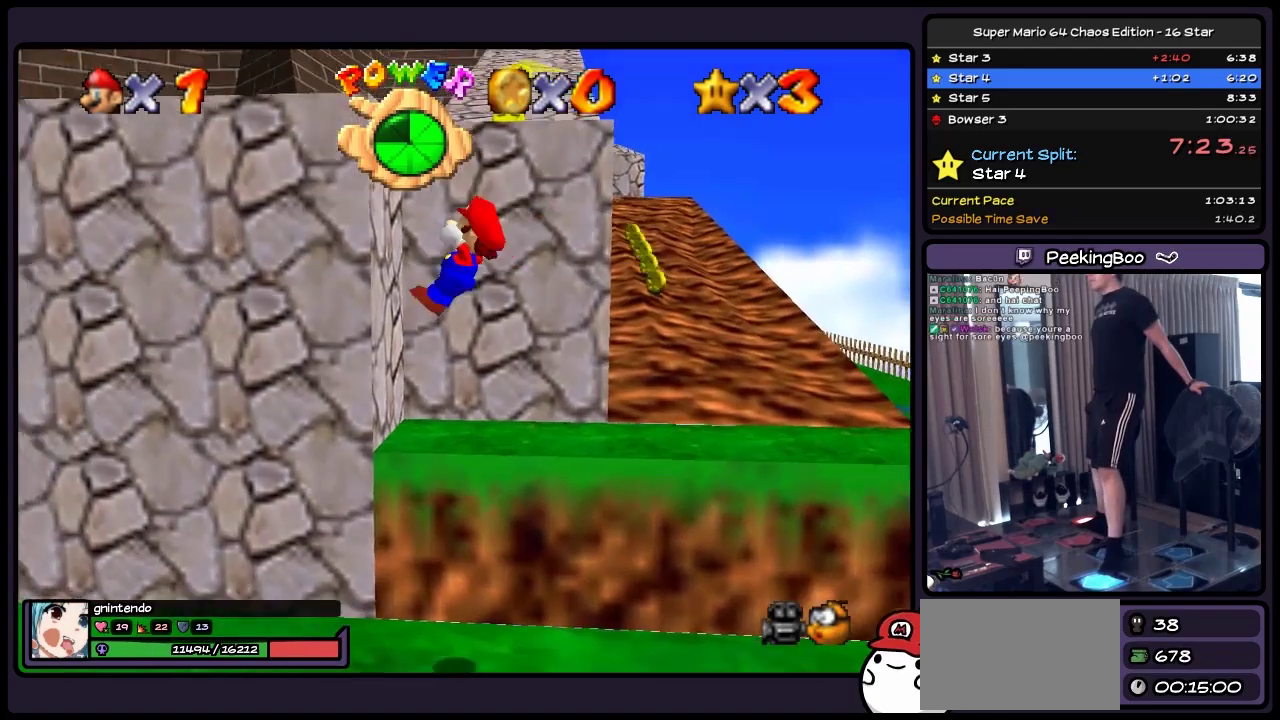
{"buttons": ["DPAD_UP", "DPAD_RIGHT"], "events": [[167, "DPAD_RIGHT", "down"], [383, "A", "up"]]}
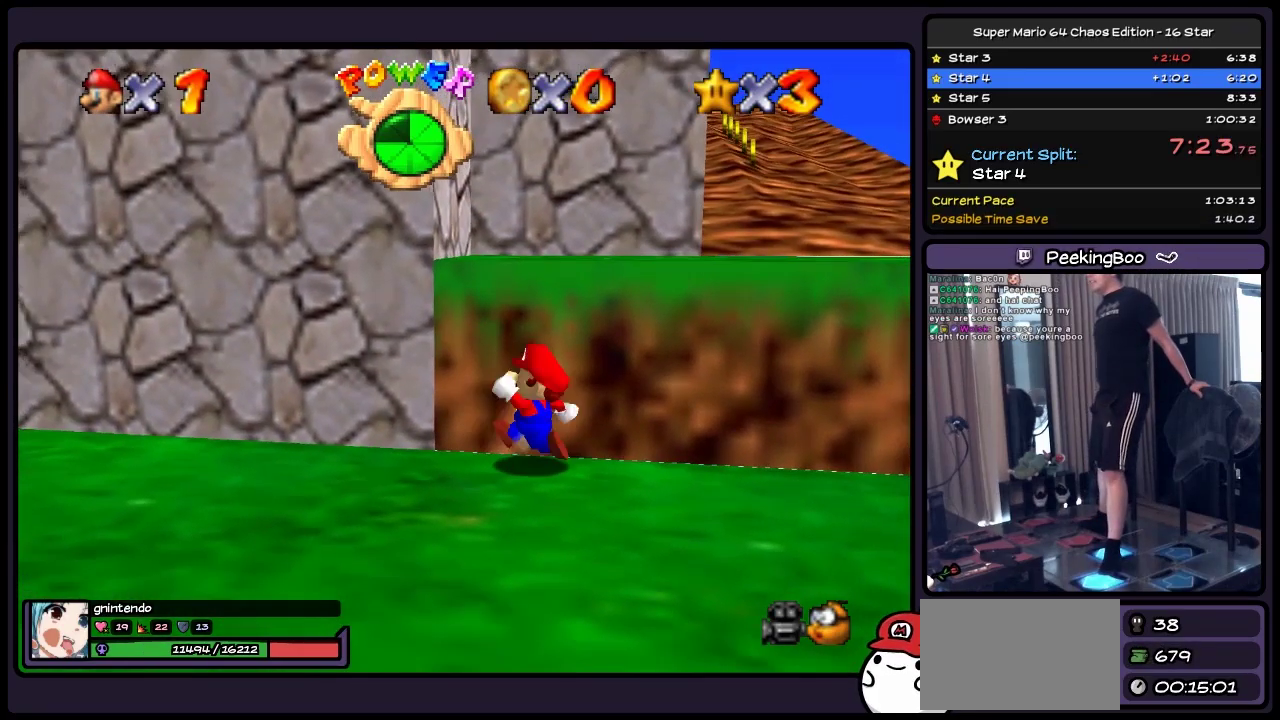
{"buttons": ["A", "DPAD_UP", "DPAD_RIGHT"], "events": [[50, "A", "down"]]}
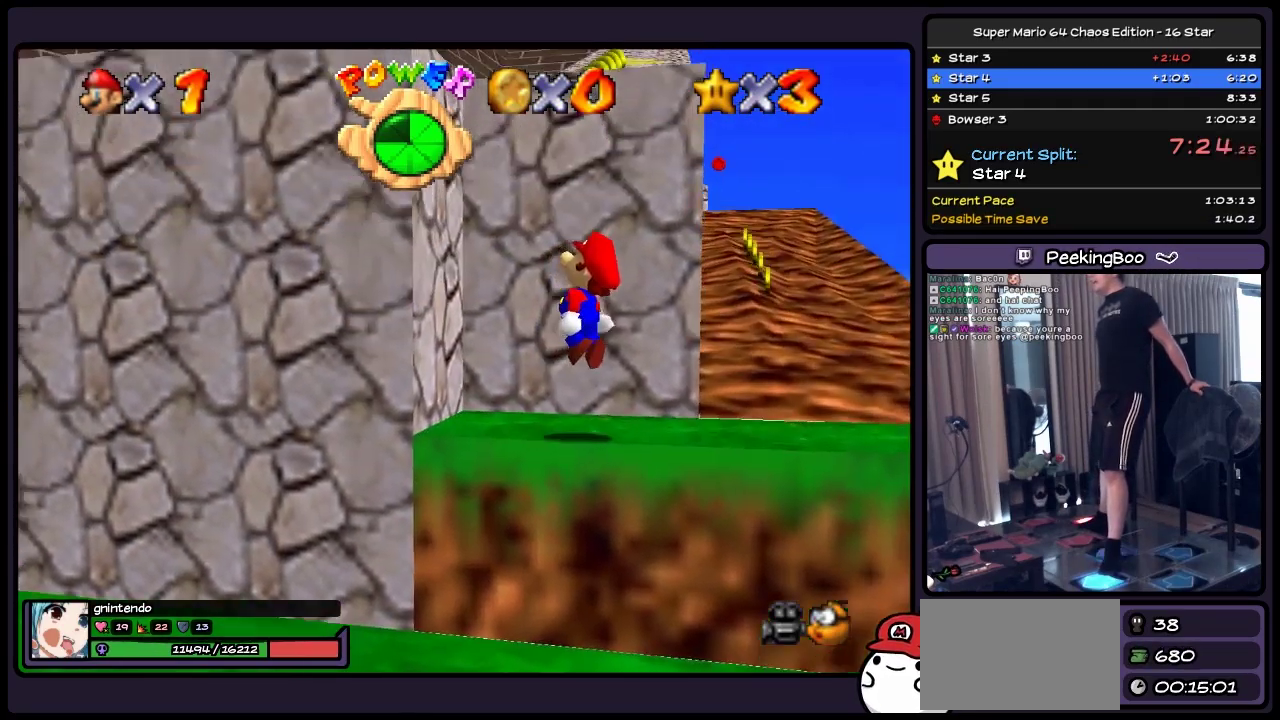
{"buttons": ["DPAD_UP", "DPAD_RIGHT"], "events": [[83, "DPAD_RIGHT", "up"], [300, "A", "up"], [467, "DPAD_RIGHT", "down"]]}